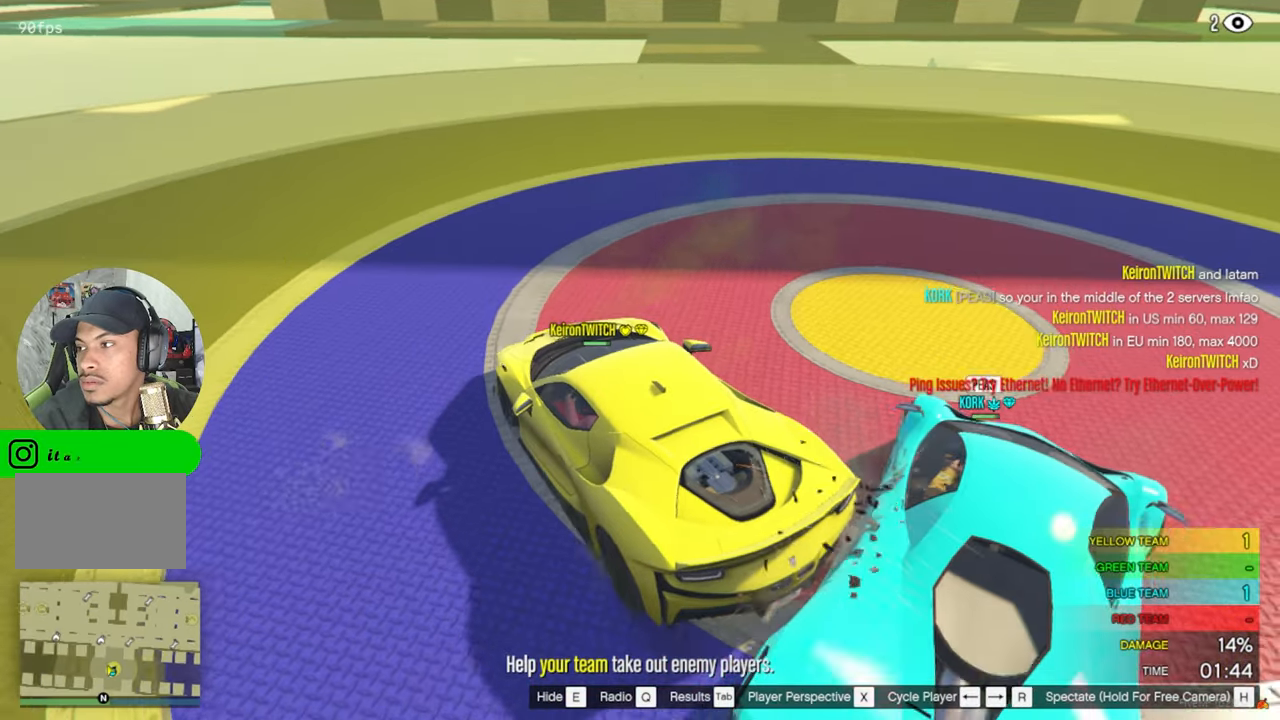
Gameplay with keyboard and mouse; each line is a JSON object with the keys and mouse buttons held at the frame after it. "events" lists presses ("down") and releases ("up") of "1", "2", "3", "4", "5", "a", "alt", "c", "caps_lock", "ctrl", "d", "e", "f", "g", "q", "r", "s", "shift", "space", "t", "tab", "v", "w", "x", "z", "mouse_left", "mouse_wheel" and "mouse_right" between this image and that frame as [ms after this image, input, new state], when the widget could be followed in between. "mouse_left", "mouse_wheel", "mouse_right" = the "left", "wheel", "right" buttons of the "mouse" list. No other keys are recorded. "wheel" means that the mouse wheel is clicked or scrolled. "mouse_move" is the direction in which the mouse moves at that frame (one of eight, or "still"), when it could be read.
{"keys": [], "mouse": [], "mouse_move": "down", "events": []}
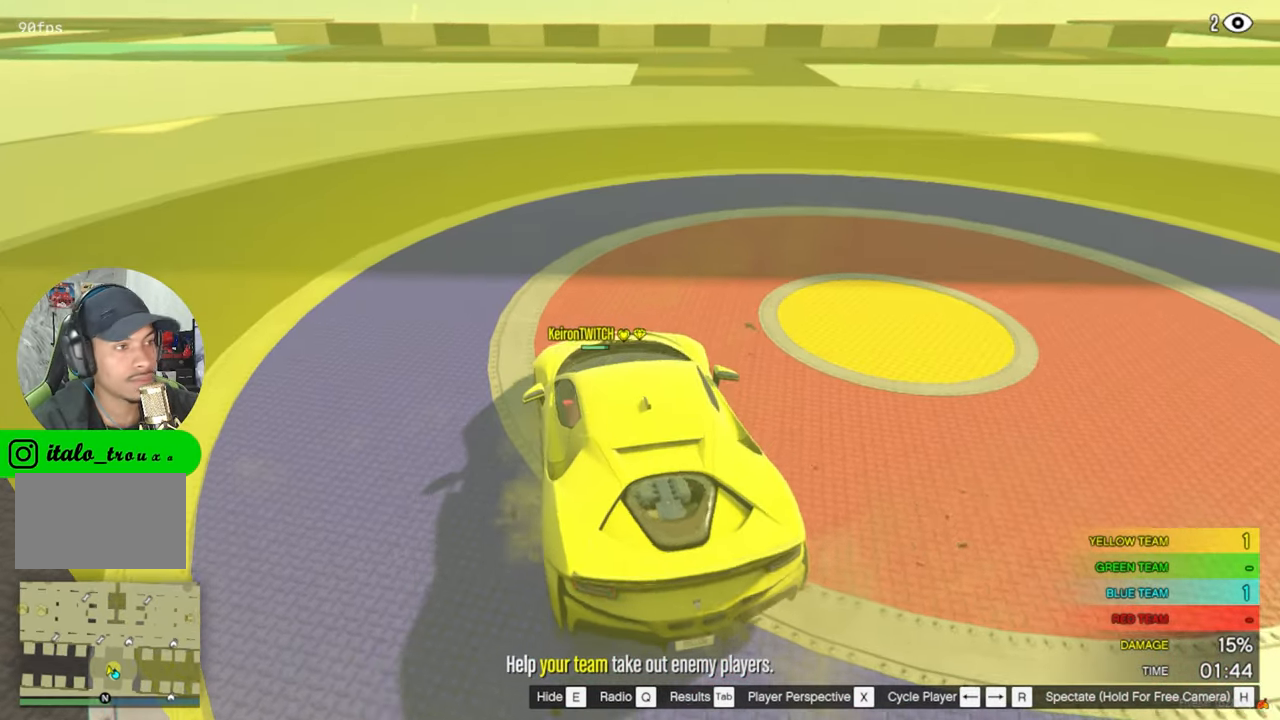
{"keys": [], "mouse": [], "mouse_move": "still", "events": []}
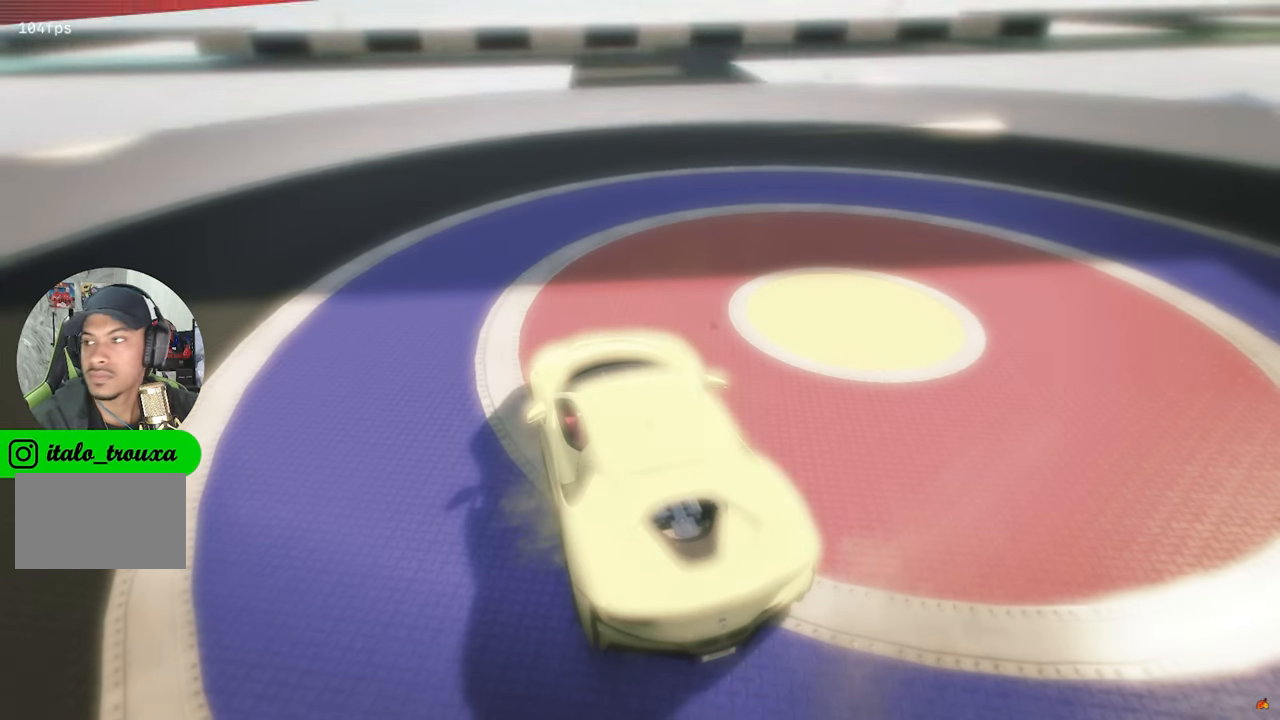
{"keys": [], "mouse": [], "mouse_move": "still", "events": []}
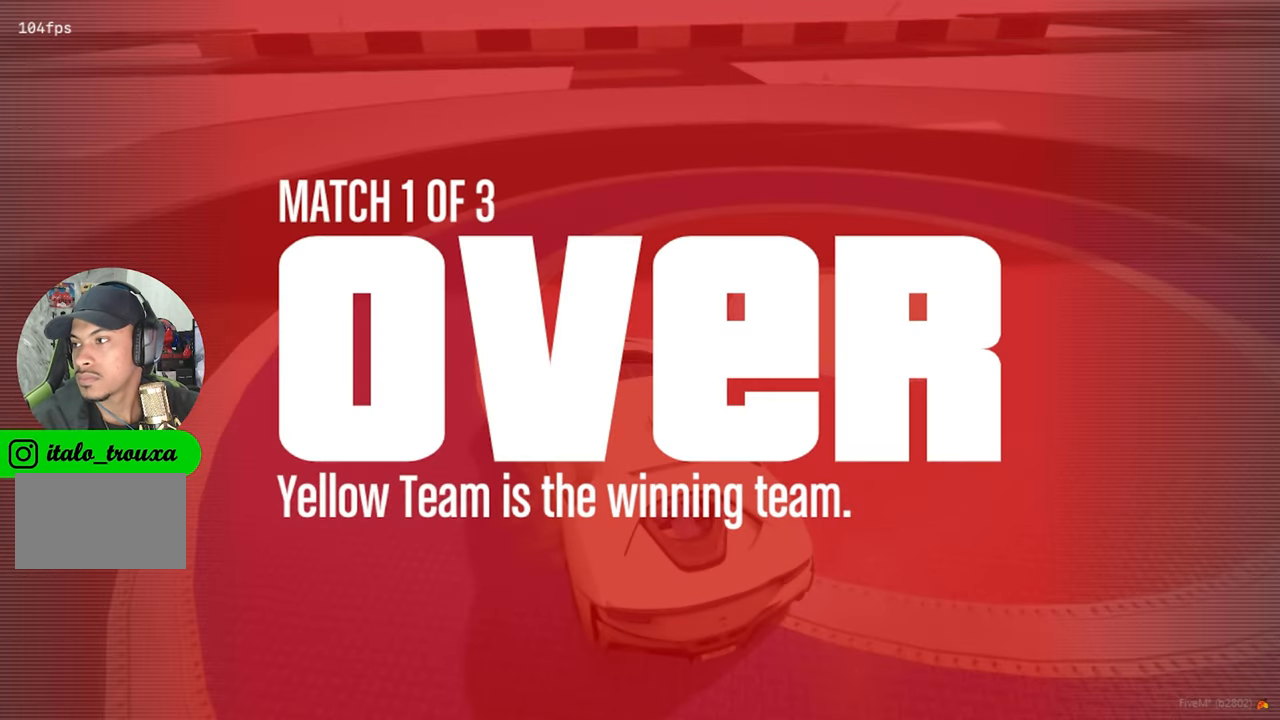
{"keys": [], "mouse": [], "mouse_move": "still", "events": []}
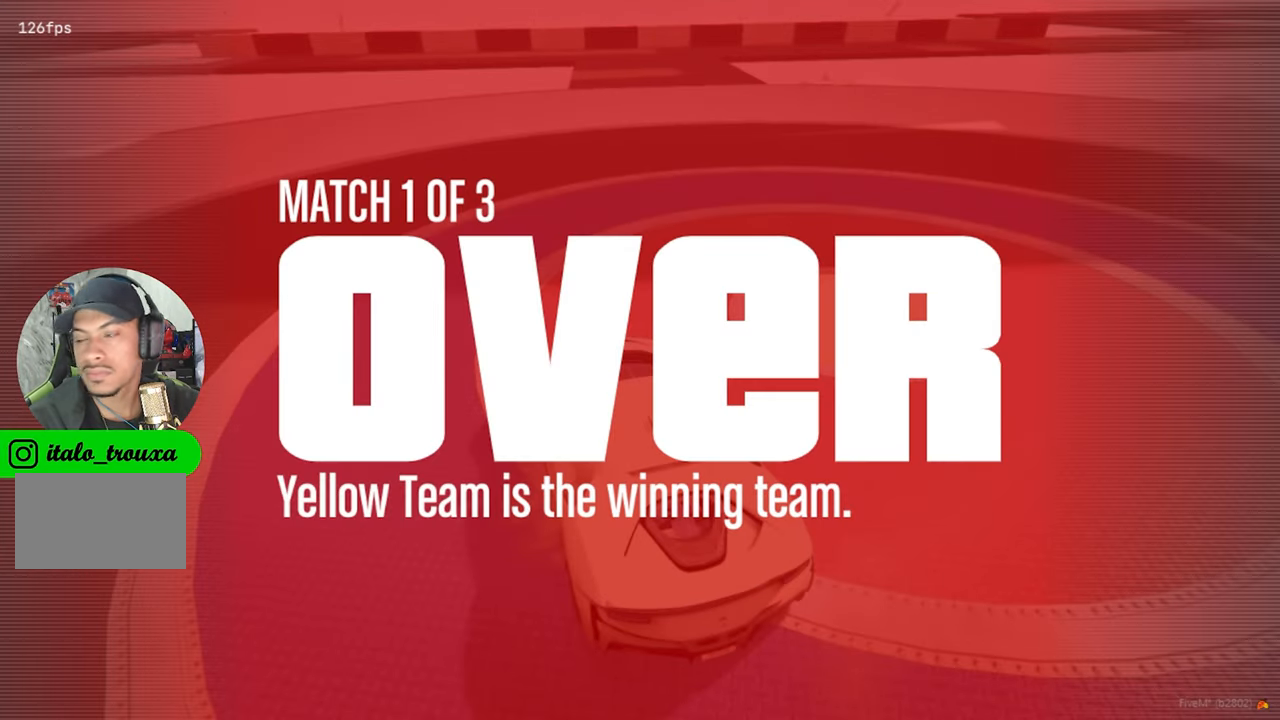
{"keys": [], "mouse": [], "mouse_move": "still", "events": [[133, "mouse_left", "down"], [183, "mouse_left", "up"]]}
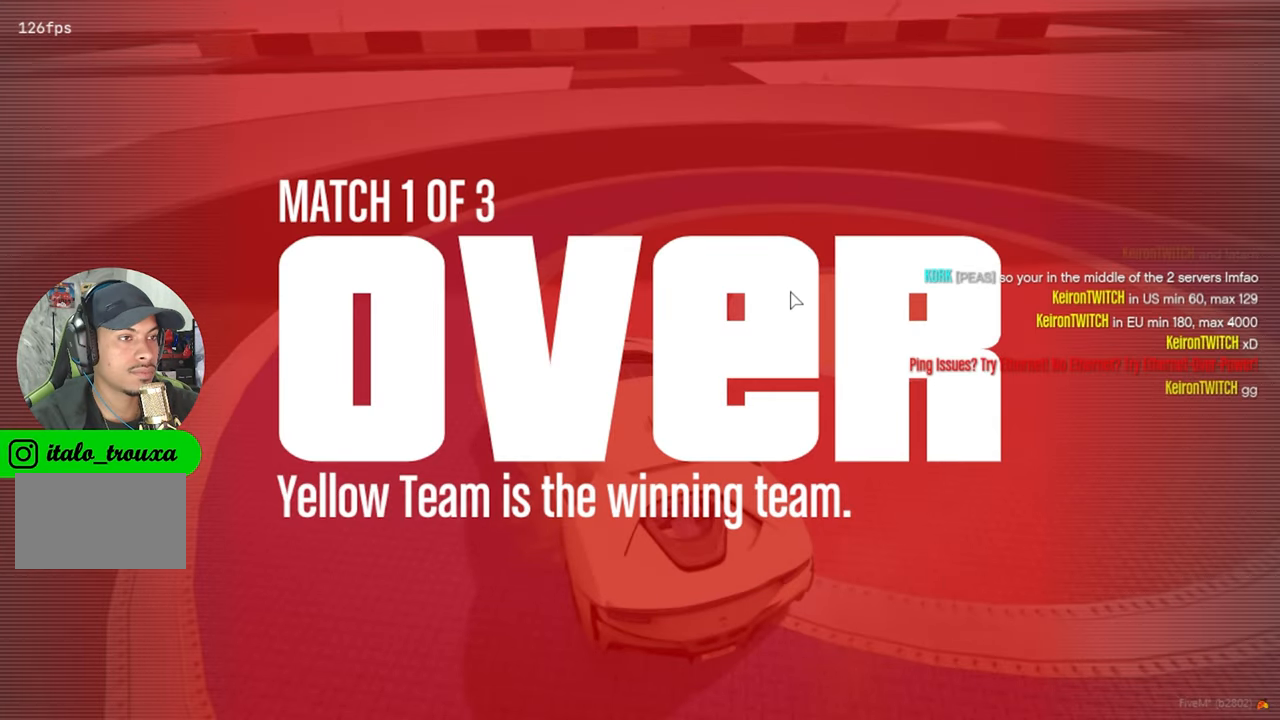
{"keys": [], "mouse": [], "mouse_move": "still", "events": []}
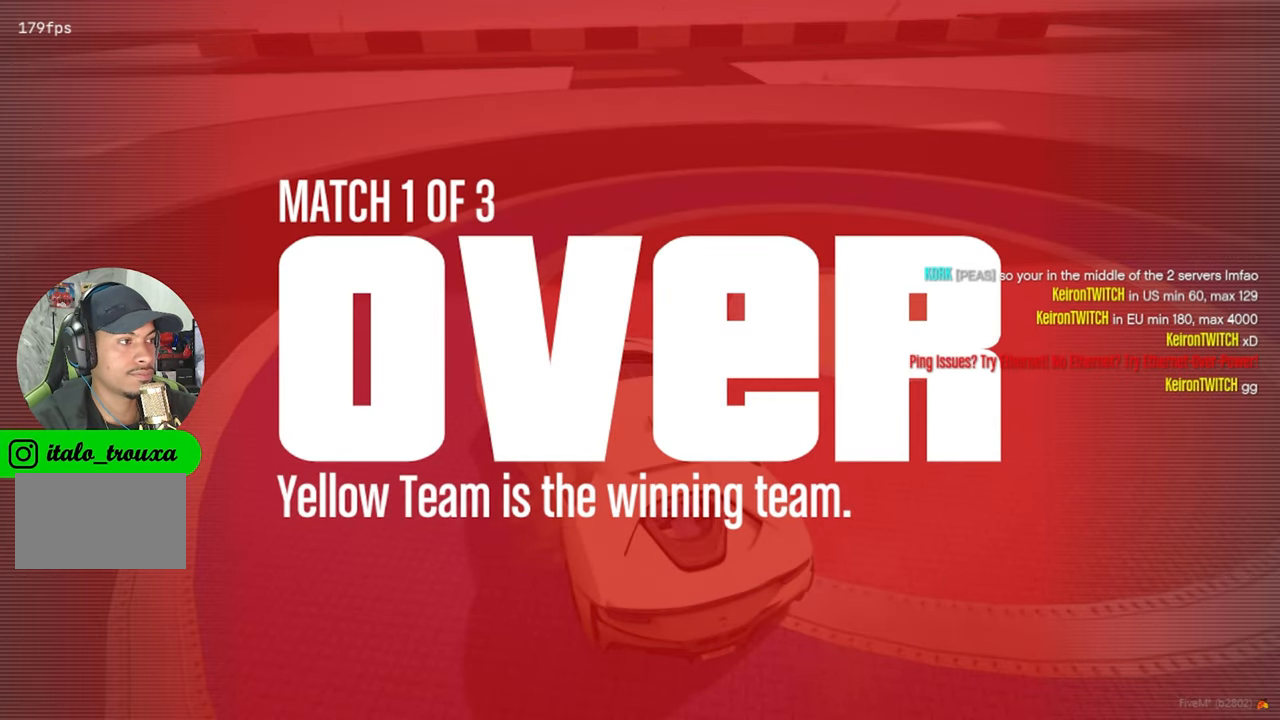
{"keys": [], "mouse": [], "mouse_move": "still", "events": []}
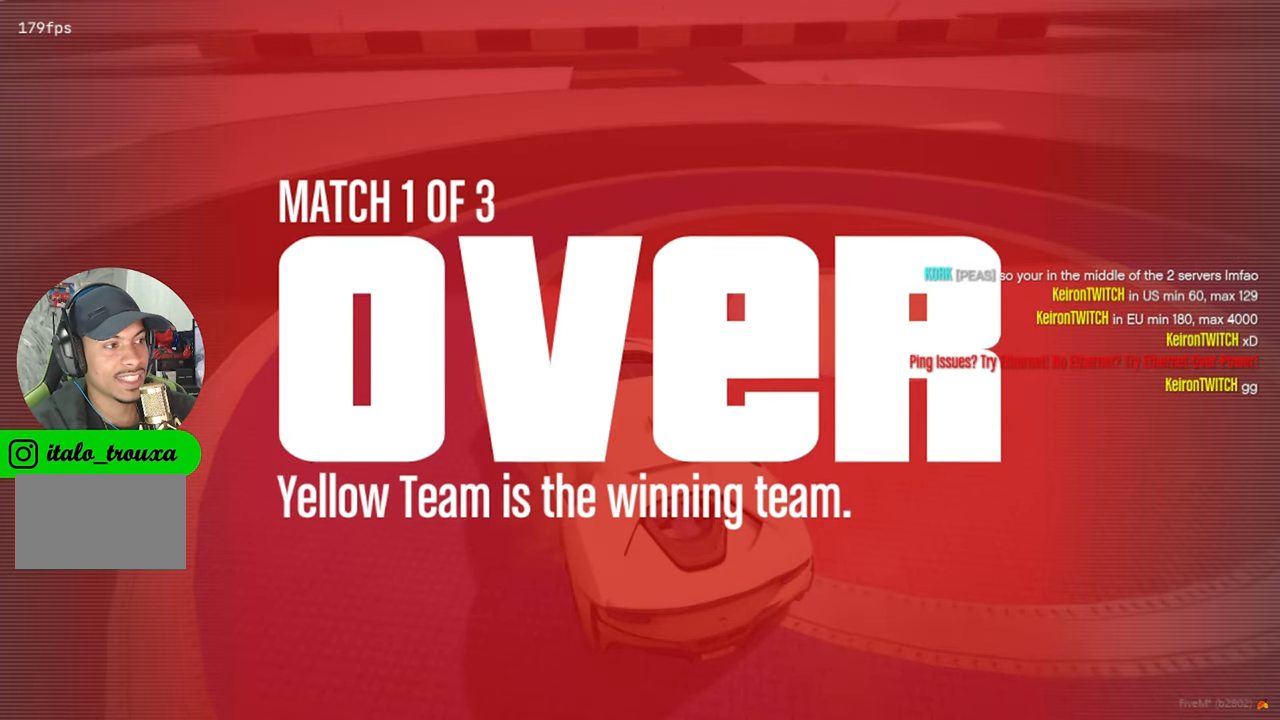
{"keys": [], "mouse": [], "mouse_move": "still", "events": []}
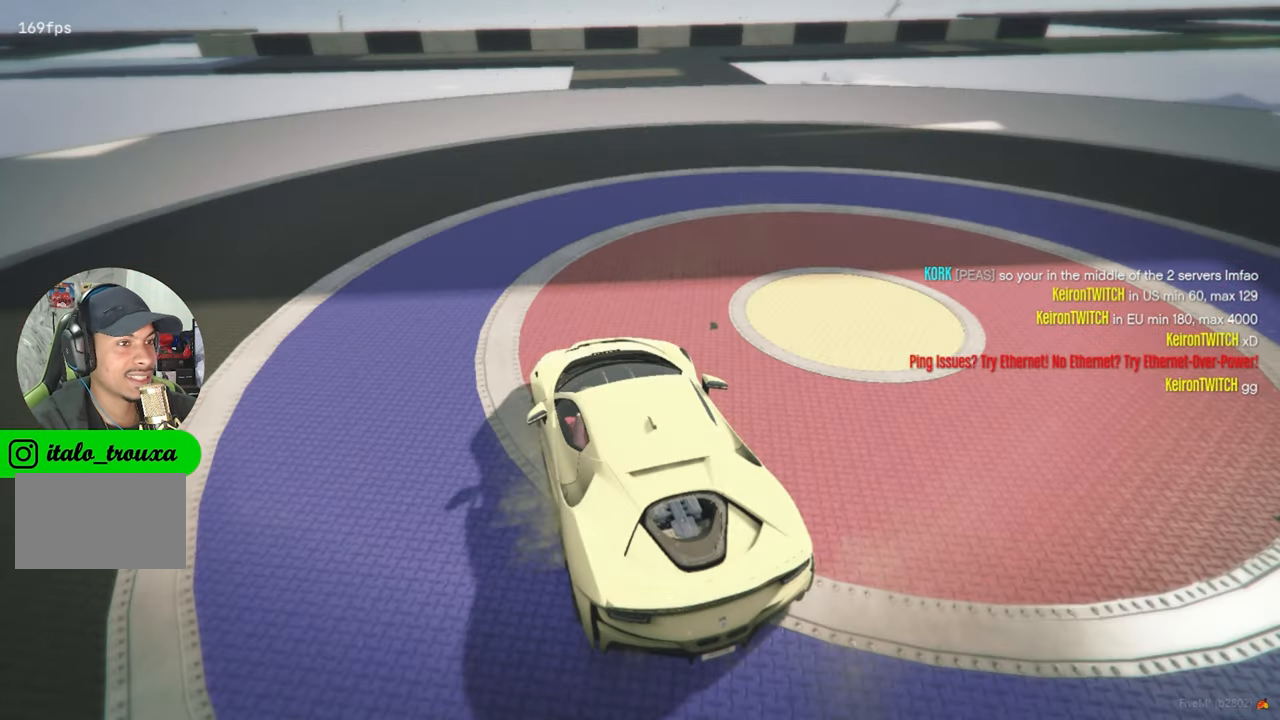
{"keys": [], "mouse": [], "mouse_move": "still", "events": []}
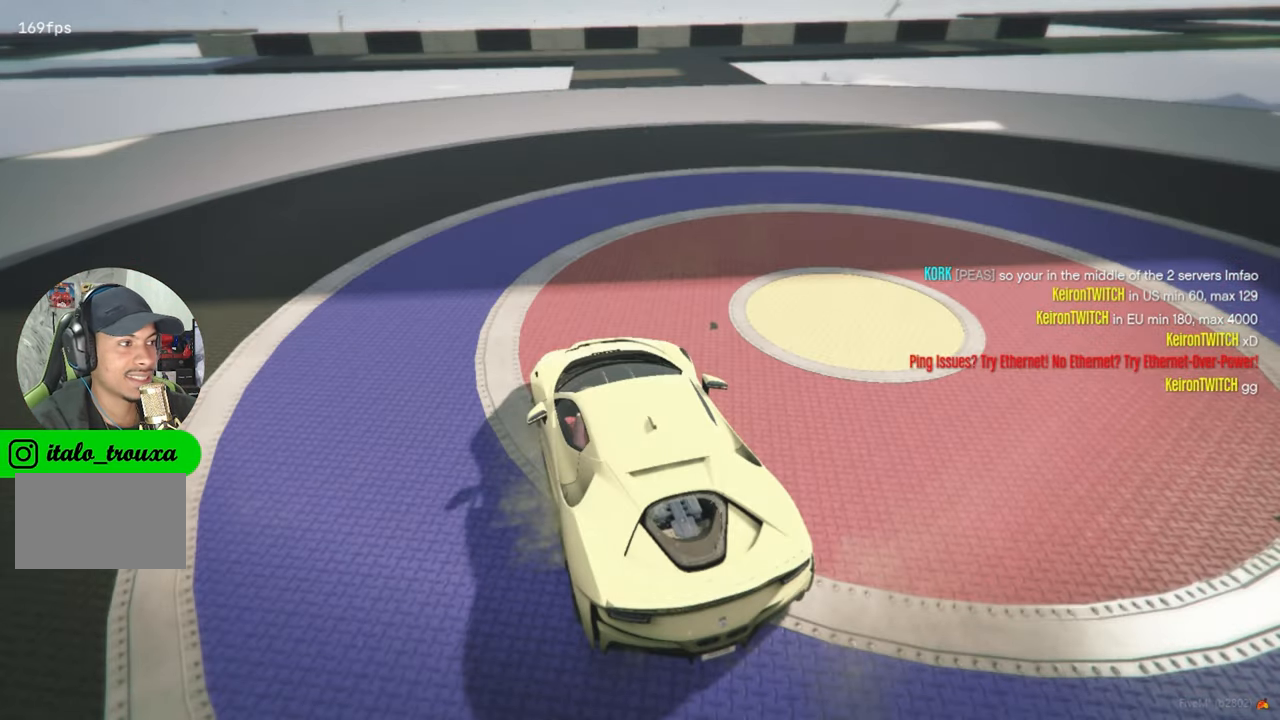
{"keys": [], "mouse": [], "mouse_move": "still", "events": []}
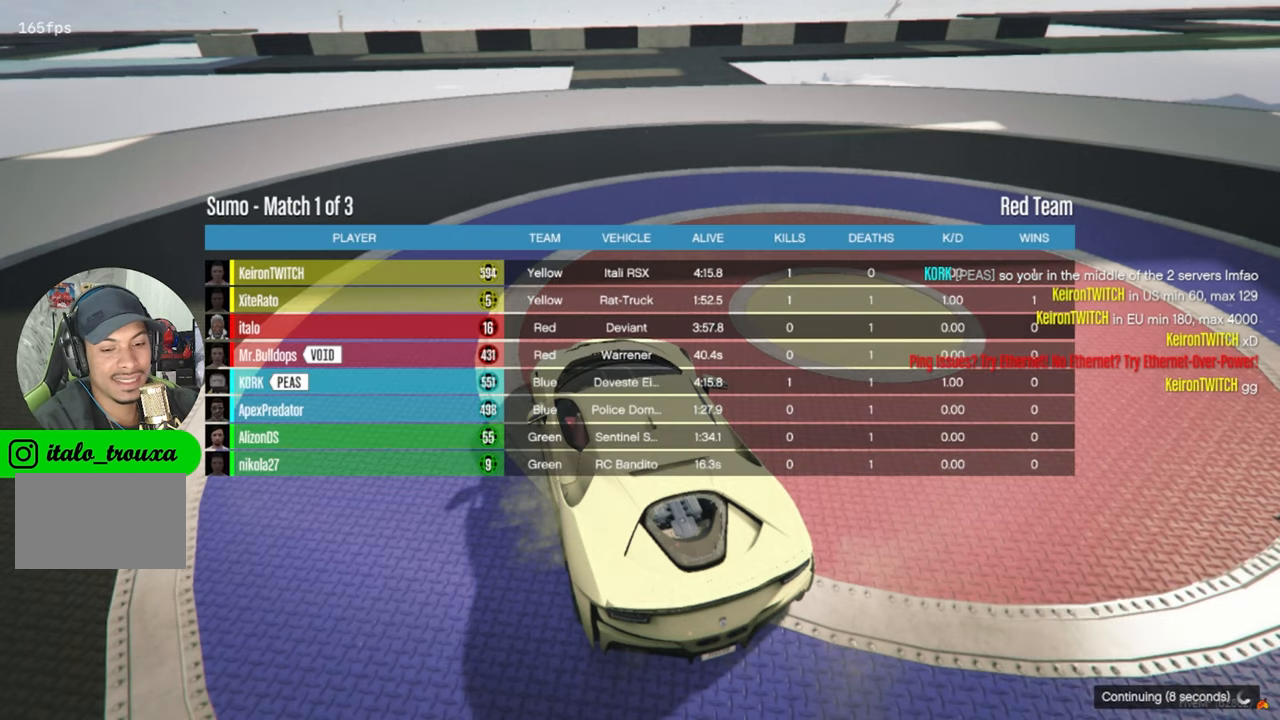
{"keys": ["tab"], "mouse": [], "mouse_move": "still", "events": [[367, "tab", "down"]]}
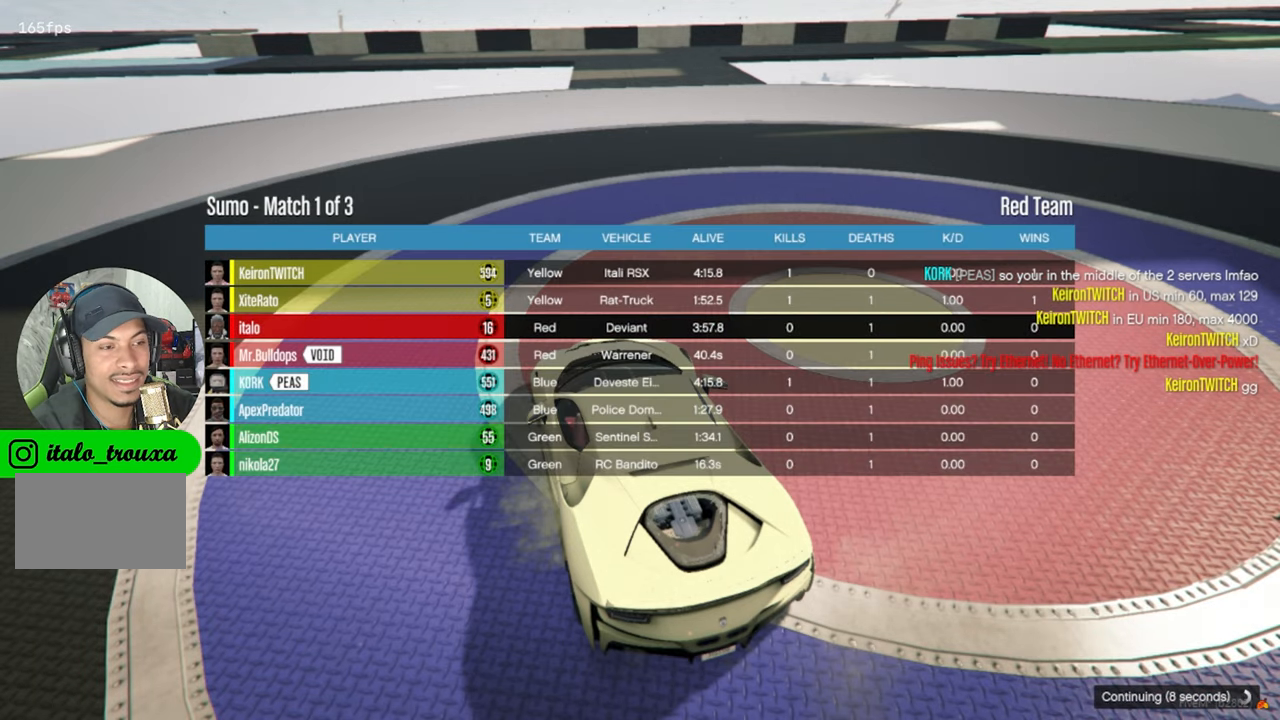
{"keys": ["tab"], "mouse": [], "mouse_move": "still", "events": []}
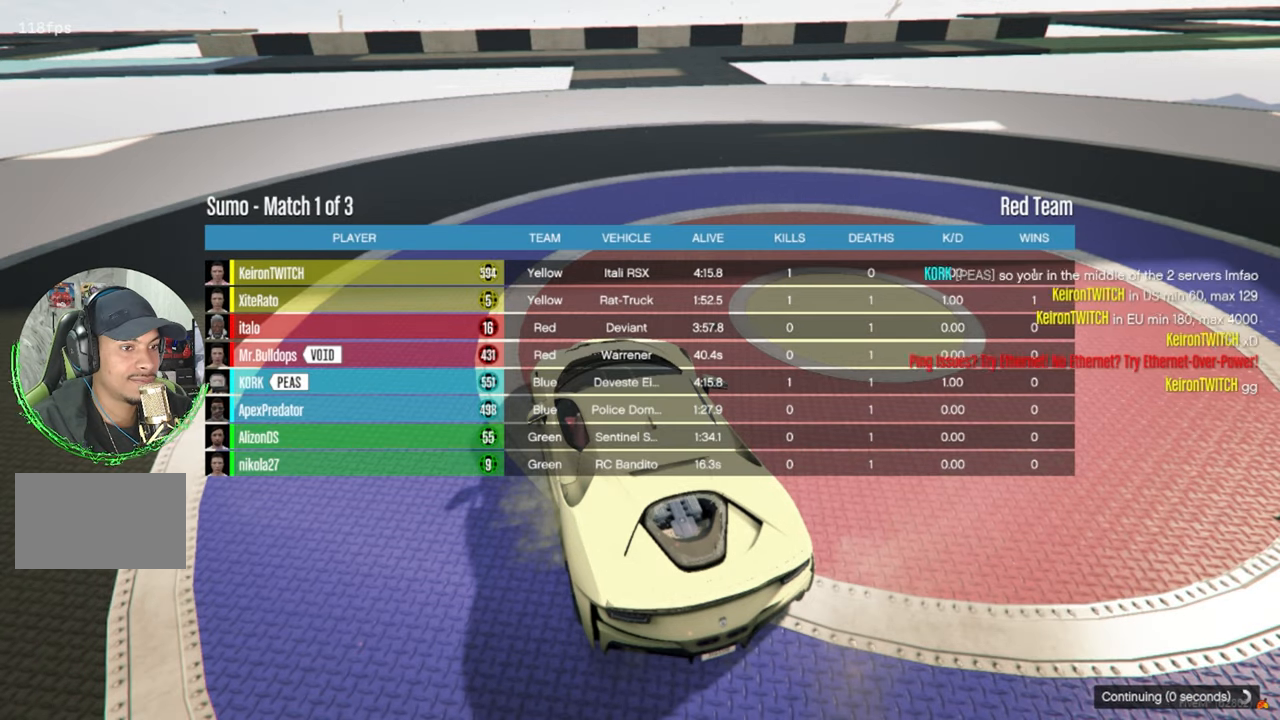
{"keys": ["tab"], "mouse": [], "mouse_move": "still", "events": []}
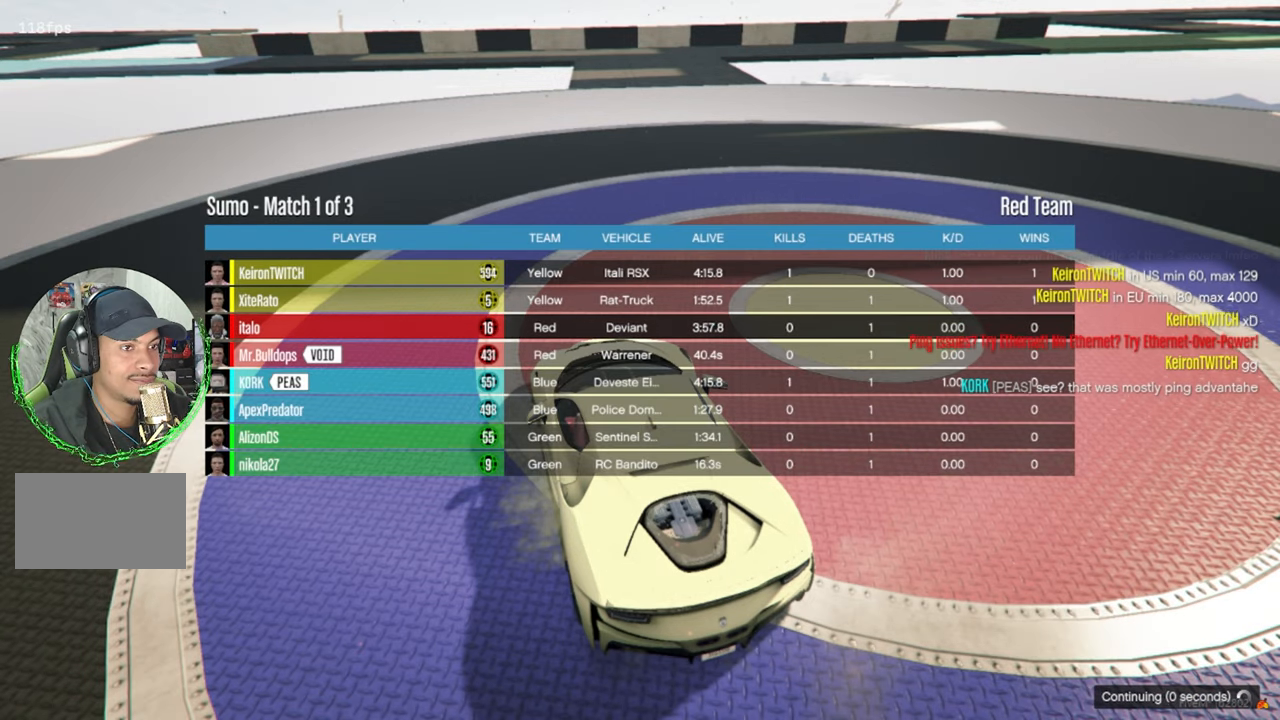
{"keys": ["tab"], "mouse": [], "mouse_move": "still", "events": []}
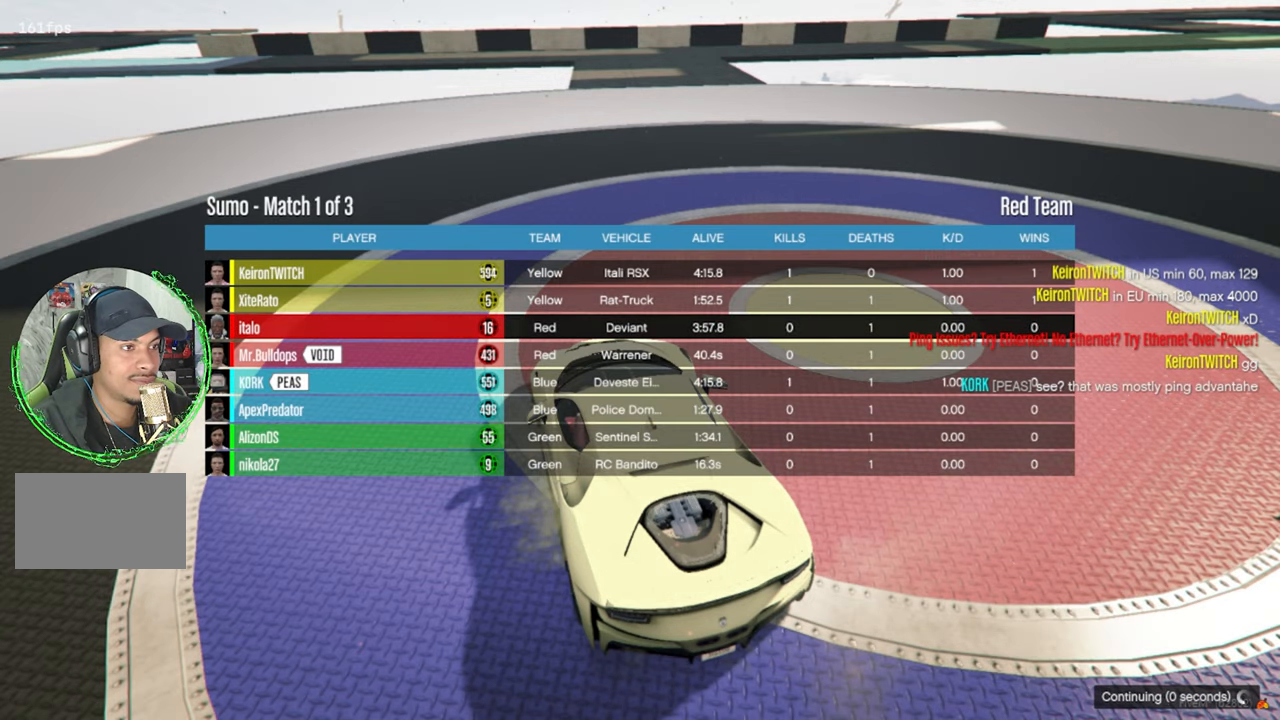
{"keys": ["tab"], "mouse": [], "mouse_move": "still", "events": []}
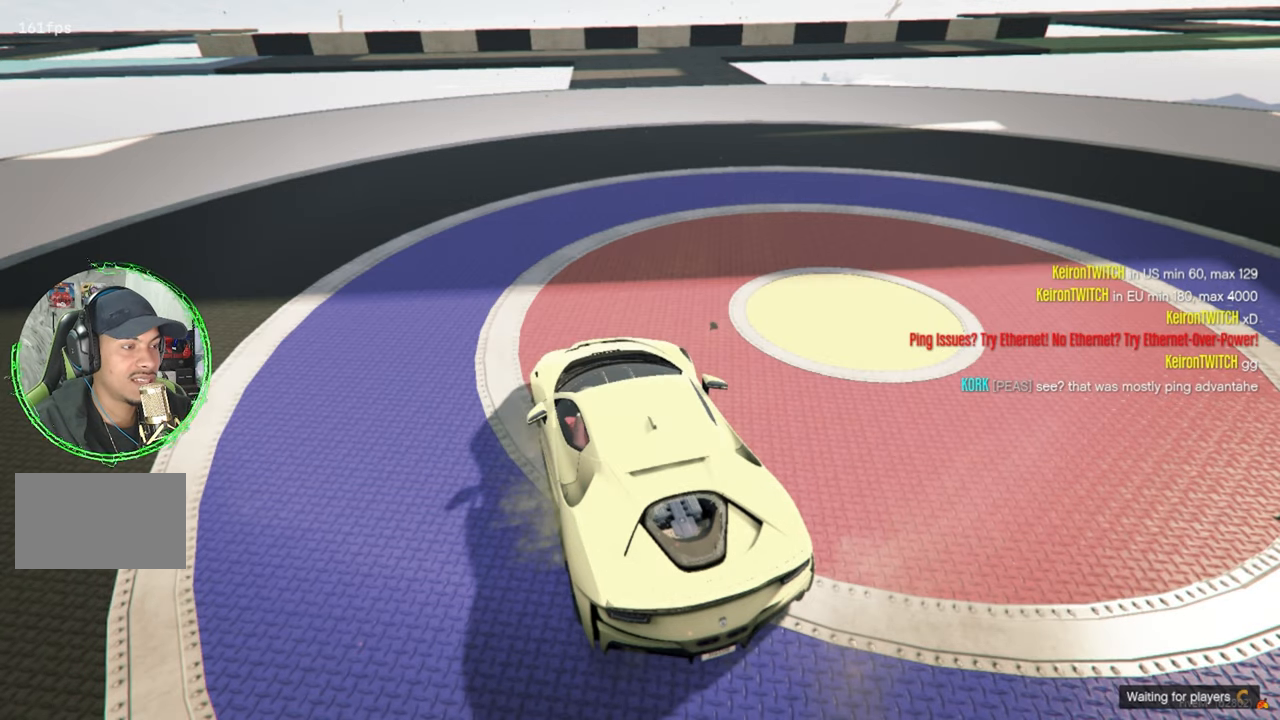
{"keys": [], "mouse": [], "mouse_move": "still", "events": [[34, "tab", "up"]]}